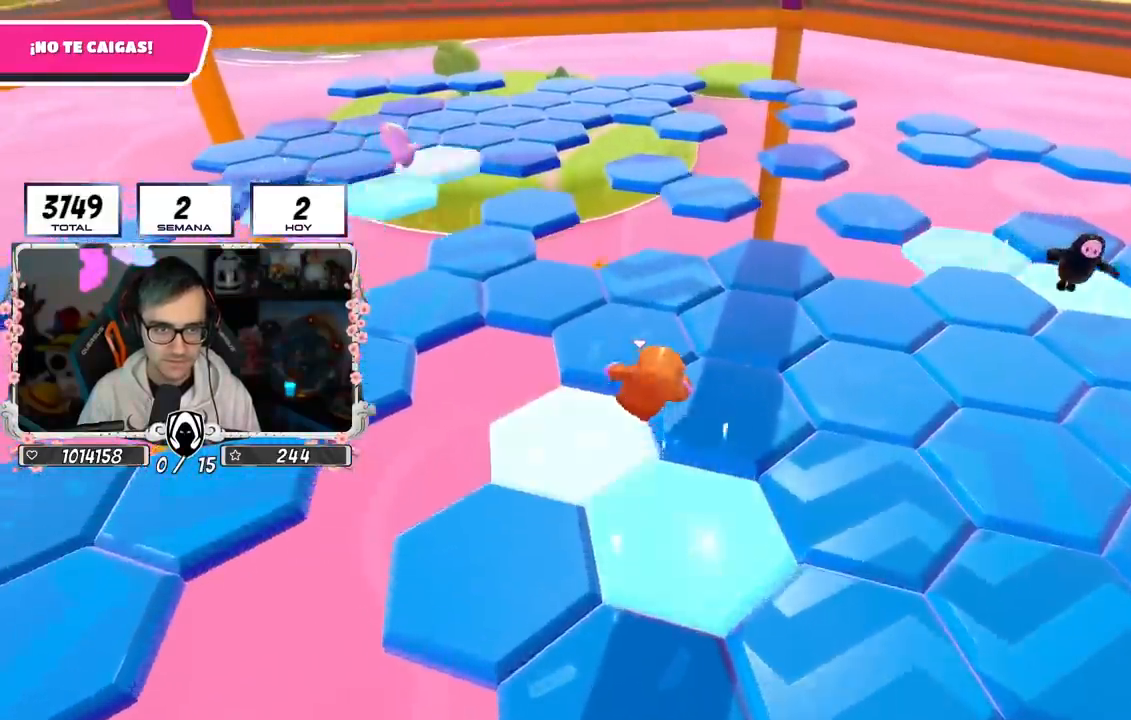
Gameplay with a controller (PlayStation layout); each line is a JSON object with the inputs held at the frame after it. "events" lists button and stick changes between this image and that frame as [ms after this image, input, new state], when the widget could be followed in between.
{"buttons": [], "left_stick": "up", "right_stick": "left", "events": [[50, "right_stick", "down-right"], [267, "right_stick", "center"], [450, "left_stick", "up"], [467, "right_stick", "left"]]}
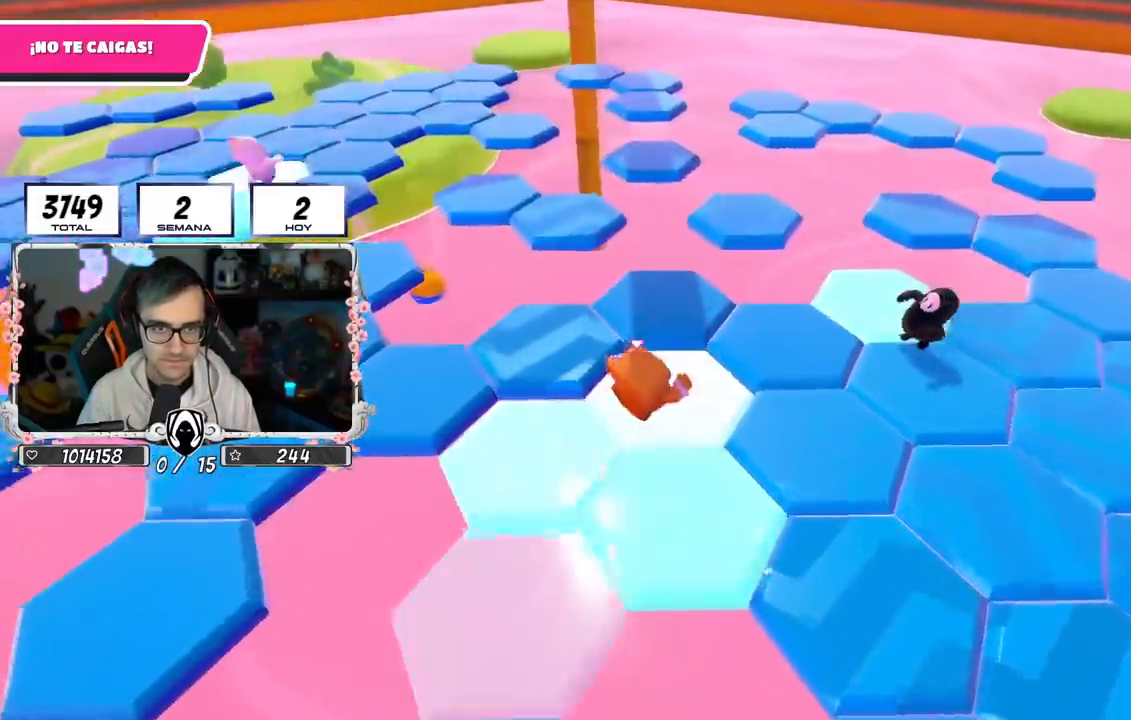
{"buttons": [], "left_stick": "up-left", "right_stick": "center", "events": [[117, "right_stick", "center"], [134, "left_stick", "up-left"], [184, "right_stick", "left"], [434, "right_stick", "center"]]}
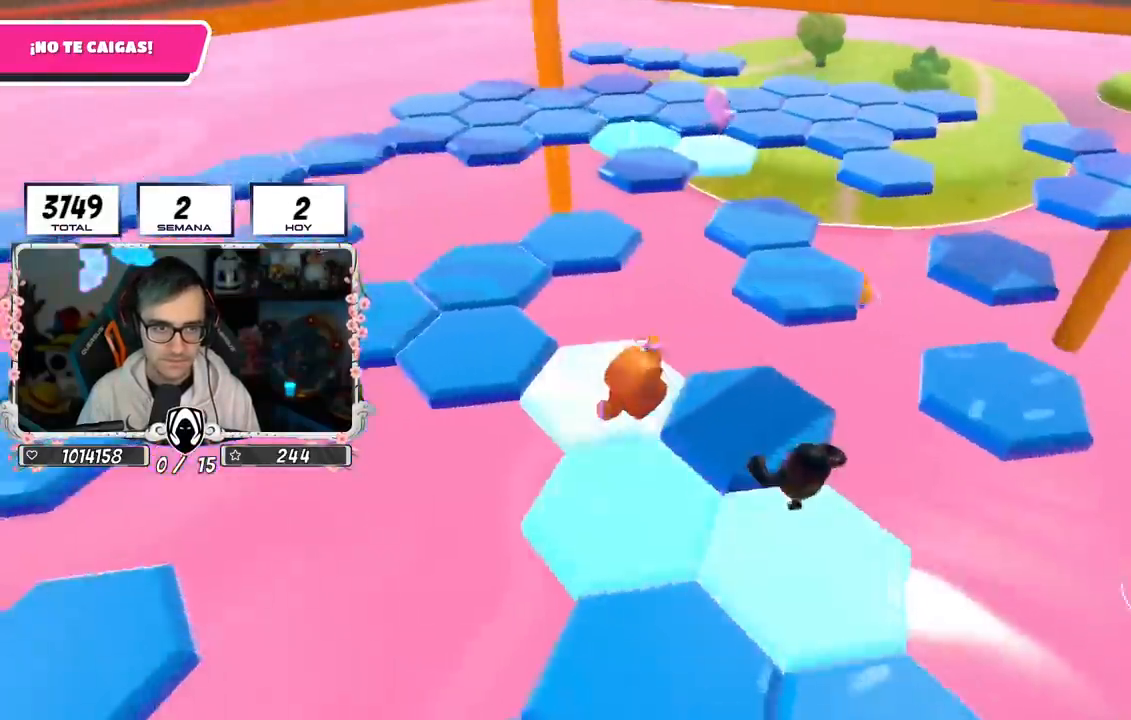
{"buttons": [], "left_stick": "up-left", "right_stick": "down-left", "events": [[133, "CROSS", "down"], [267, "CROSS", "up"], [334, "left_stick", "up-right"], [384, "right_stick", "down-left"], [500, "left_stick", "up-left"]]}
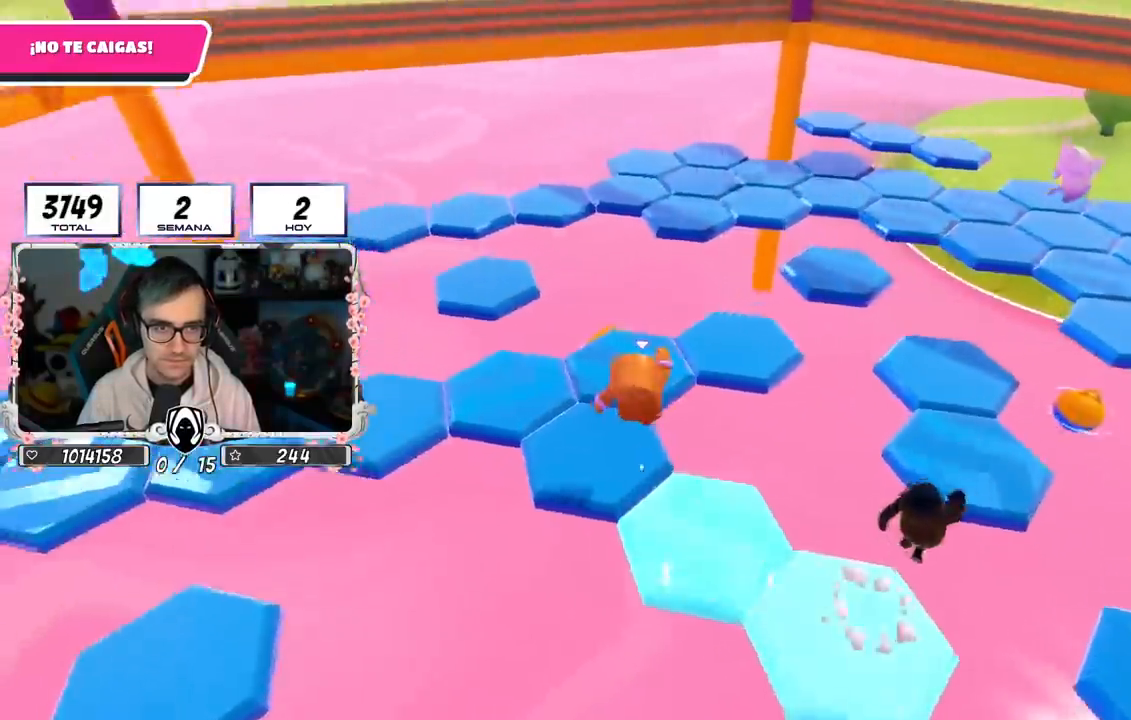
{"buttons": [], "left_stick": "up", "right_stick": "down-left", "events": [[50, "right_stick", "center"], [134, "left_stick", "up-right"], [317, "right_stick", "down-left"], [417, "left_stick", "up"]]}
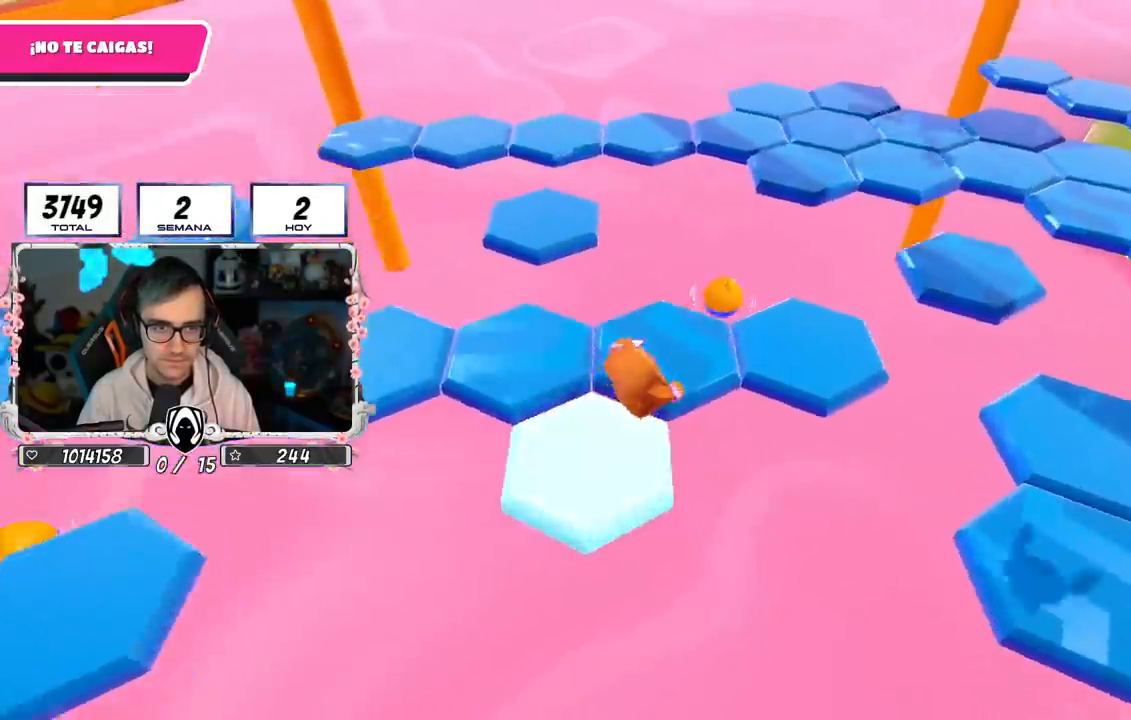
{"buttons": [], "left_stick": "down-right", "right_stick": "center", "events": [[67, "left_stick", "up-left"], [67, "right_stick", "left"], [300, "CROSS", "down"], [300, "right_stick", "center"], [417, "left_stick", "down-left"], [467, "CROSS", "up"], [467, "left_stick", "down-right"]]}
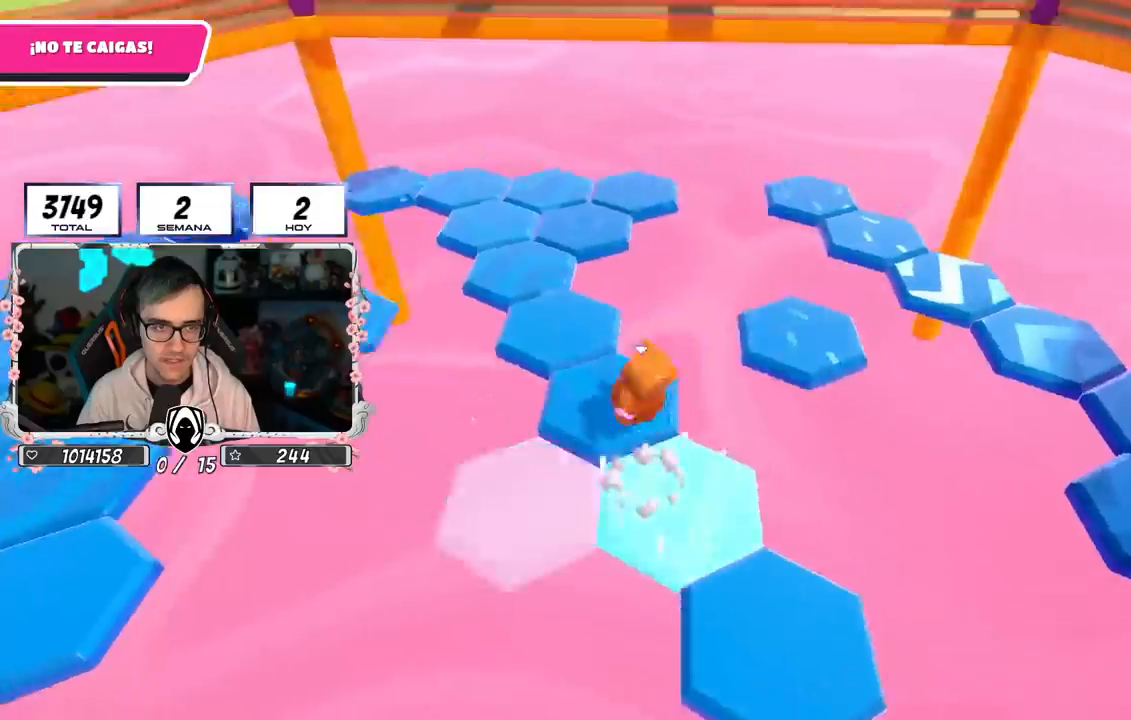
{"buttons": [], "left_stick": "up-right", "right_stick": "down-right", "events": [[116, "left_stick", "up-left"], [233, "right_stick", "down-right"], [267, "left_stick", "up-right"]]}
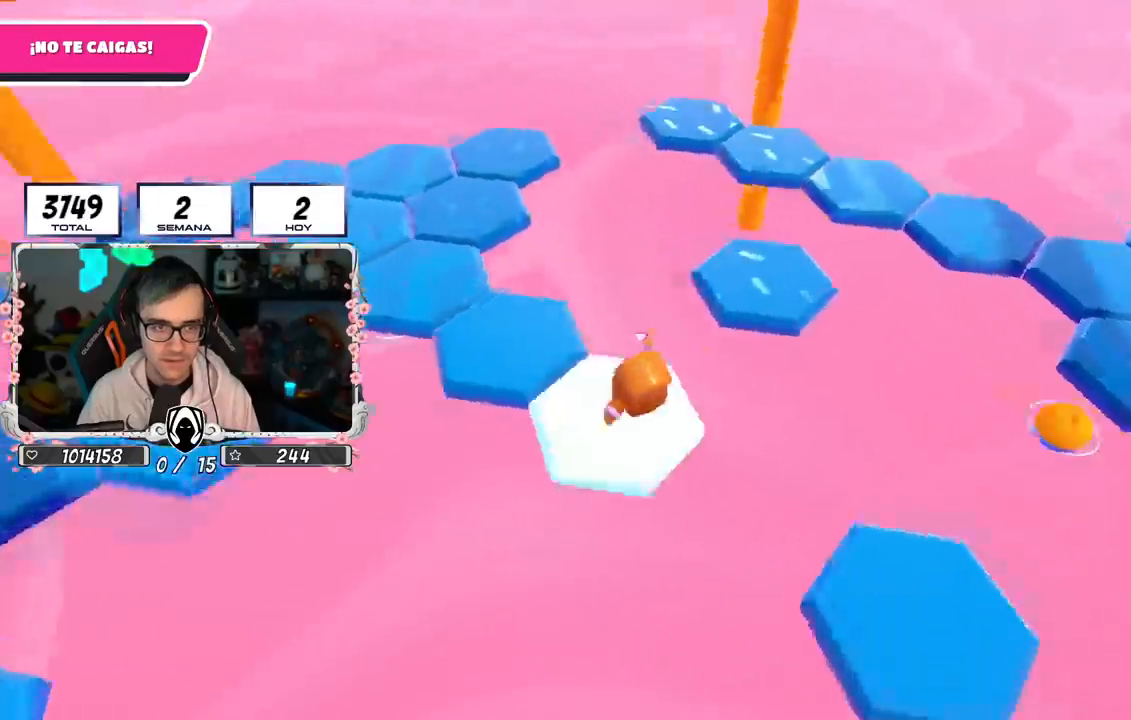
{"buttons": [], "left_stick": "up-right", "right_stick": "right", "events": [[34, "right_stick", "center"], [100, "left_stick", "up"], [167, "CROSS", "down"], [317, "CROSS", "up"], [351, "left_stick", "up-right"], [434, "right_stick", "down-right"], [501, "right_stick", "right"]]}
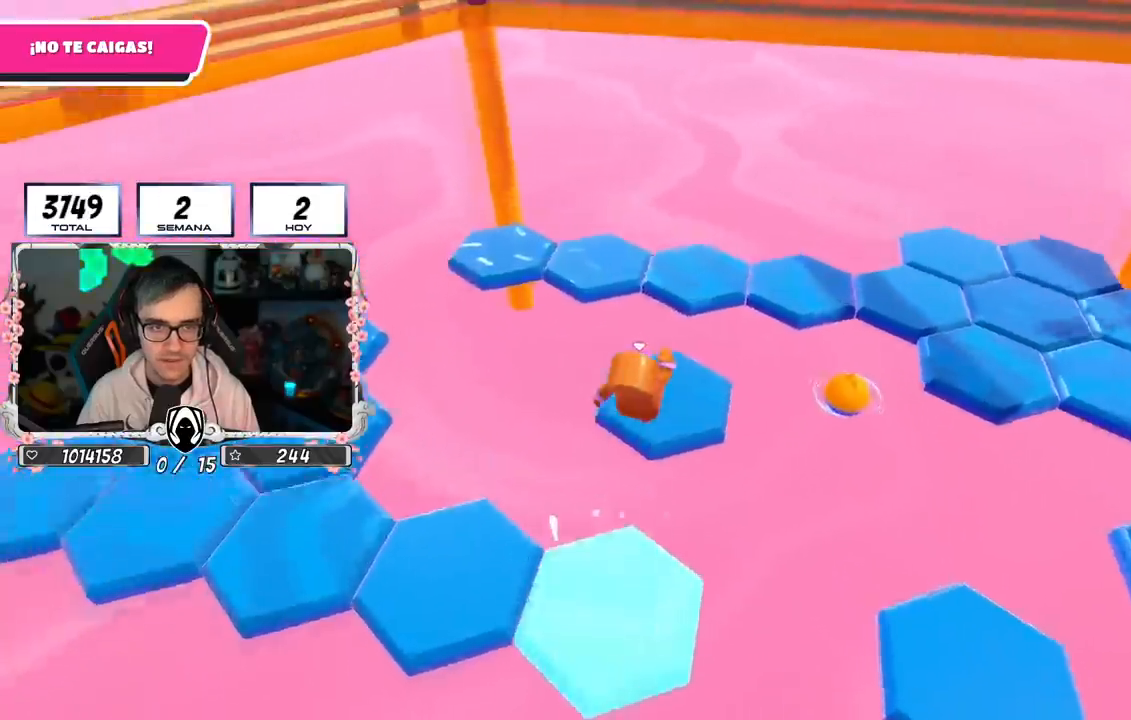
{"buttons": ["CROSS"], "left_stick": "up", "right_stick": "center", "events": [[66, "left_stick", "up"], [133, "right_stick", "center"], [483, "CROSS", "down"]]}
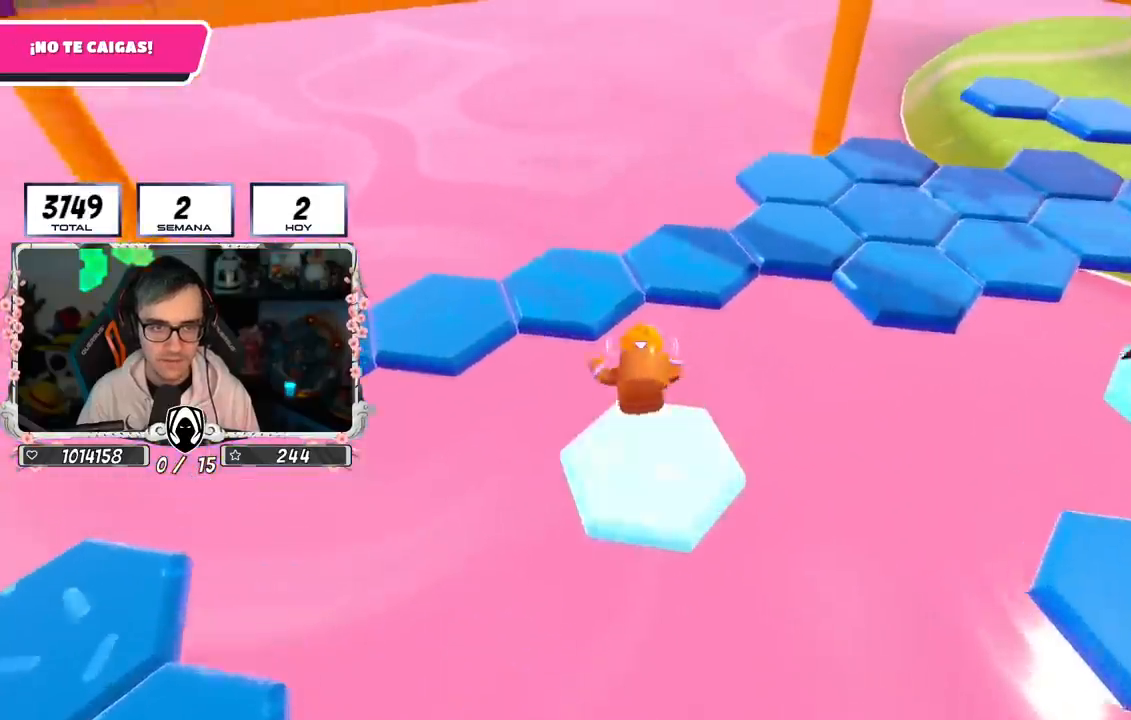
{"buttons": [], "left_stick": "left", "right_stick": "left", "events": [[200, "CROSS", "up"], [384, "right_stick", "left"], [484, "left_stick", "left"]]}
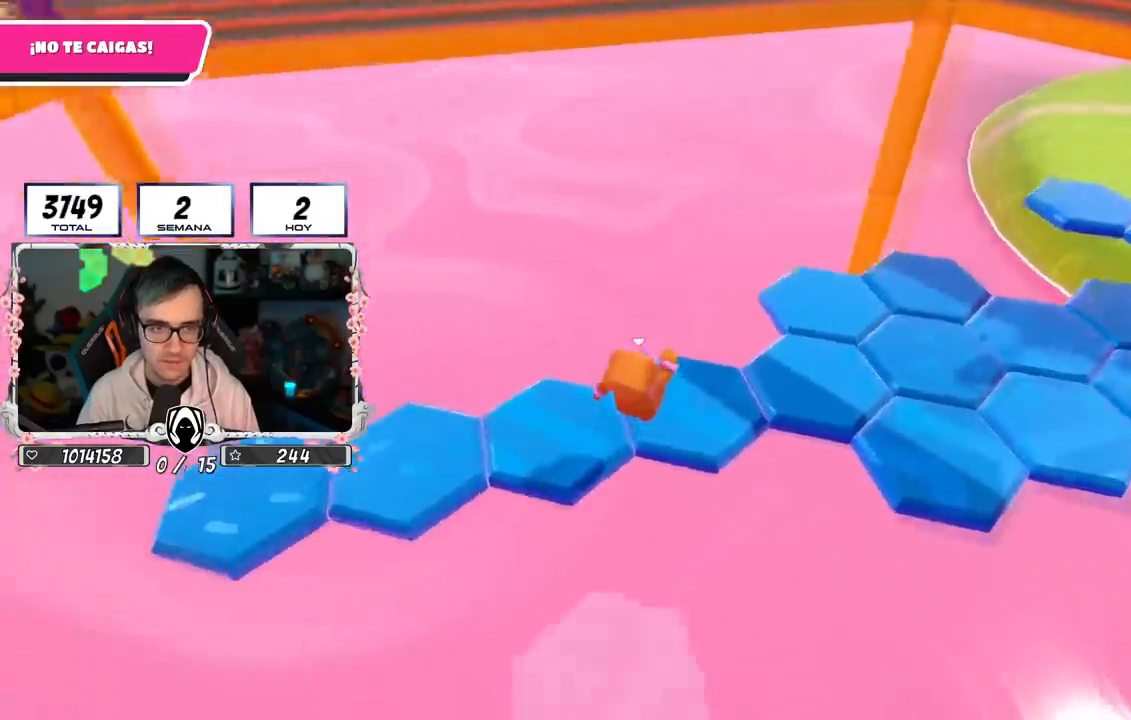
{"buttons": [], "left_stick": "up", "right_stick": "center", "events": [[333, "left_stick", "up-left"], [450, "left_stick", "up"], [500, "right_stick", "center"]]}
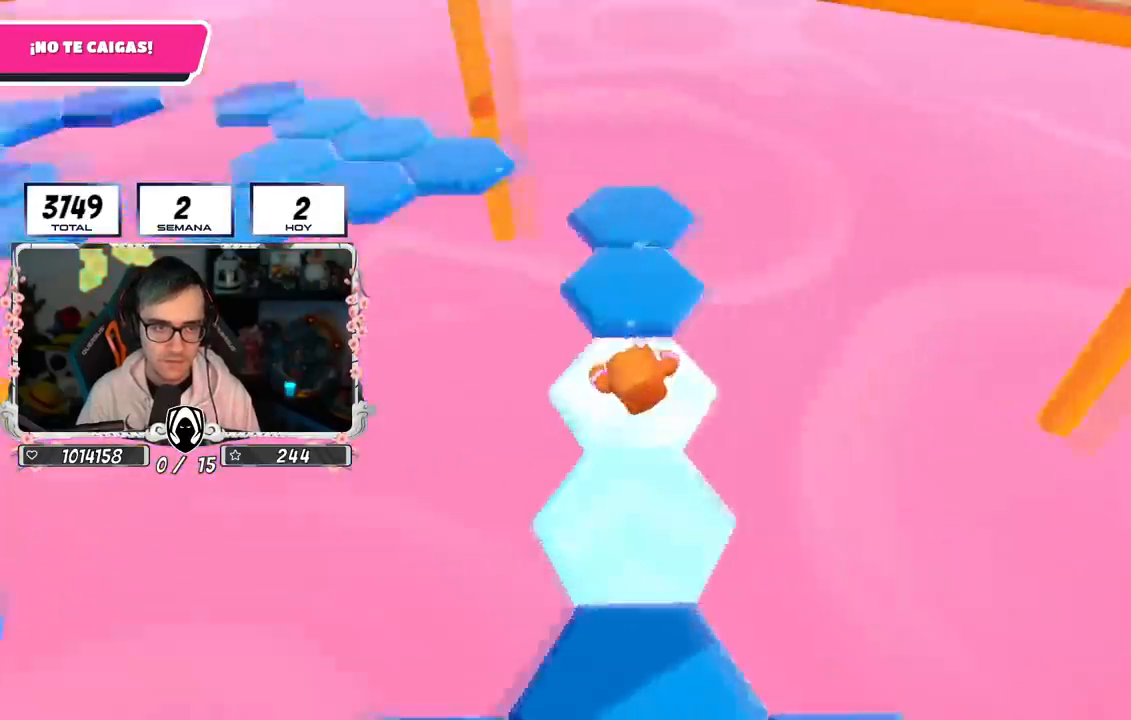
{"buttons": [], "left_stick": "up-right", "right_stick": "center", "events": [[100, "CROSS", "down"], [200, "CROSS", "up"], [300, "left_stick", "left"], [334, "right_stick", "left"], [401, "left_stick", "up-right"], [451, "right_stick", "center"]]}
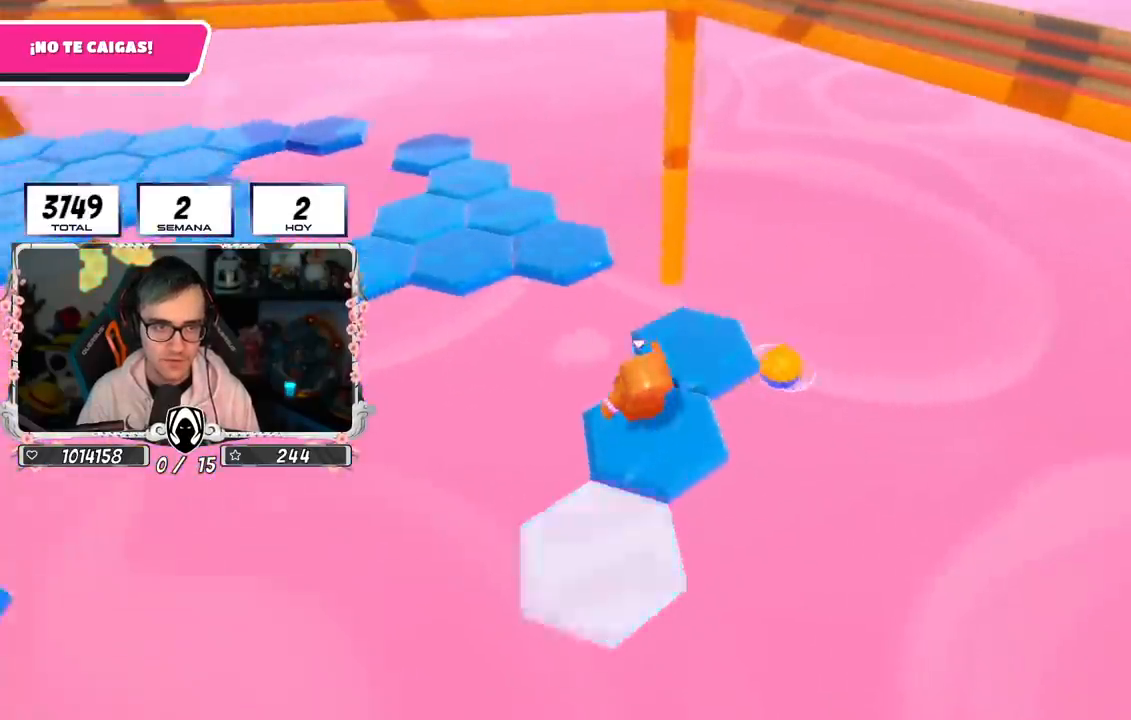
{"buttons": [], "left_stick": "up", "right_stick": "left", "events": [[333, "left_stick", "up"], [350, "right_stick", "left"]]}
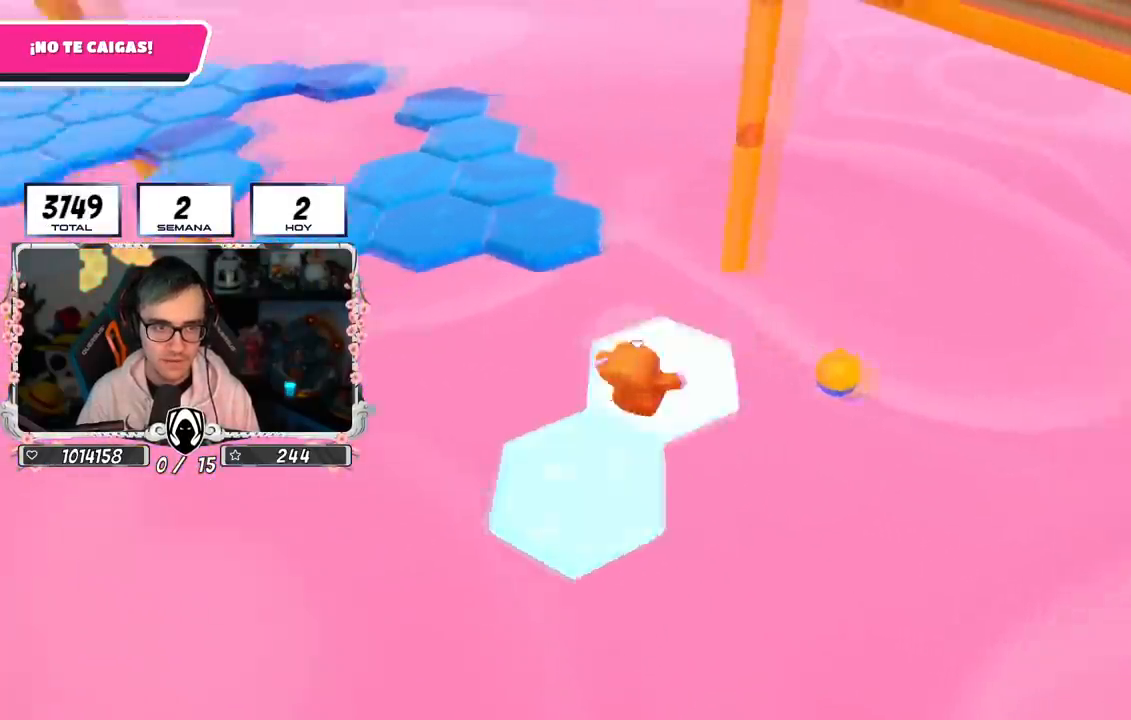
{"buttons": ["CROSS"], "left_stick": "up", "right_stick": "center", "events": [[84, "right_stick", "center"], [351, "CROSS", "down"]]}
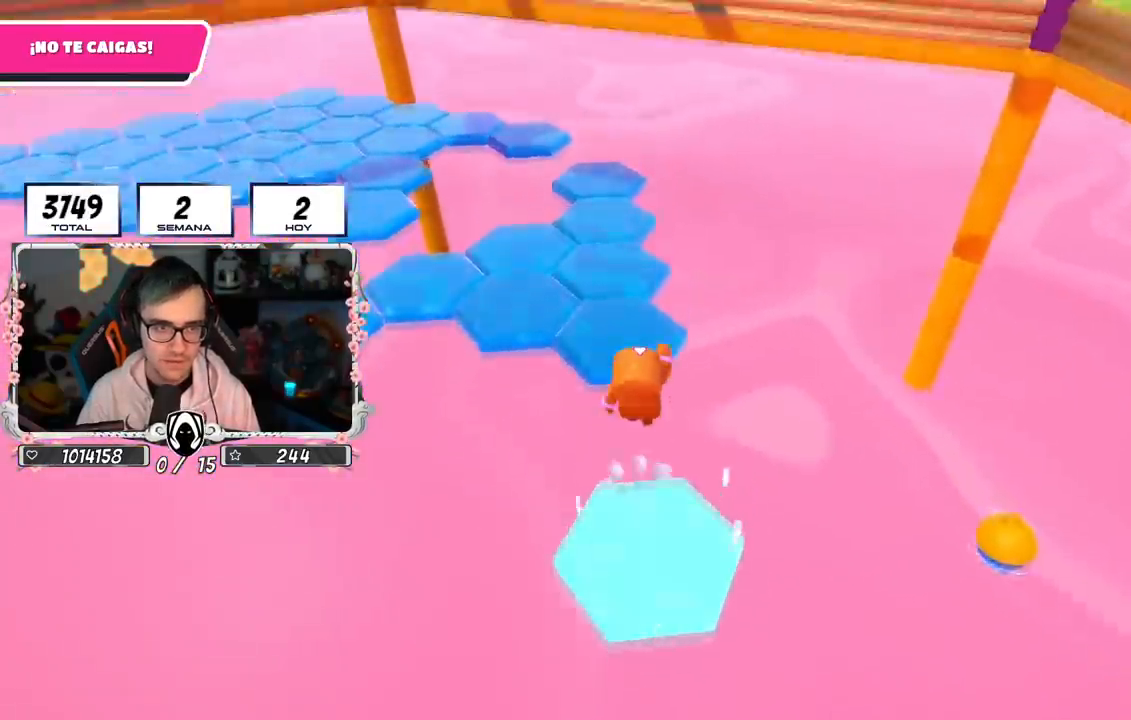
{"buttons": [], "left_stick": "up-left", "right_stick": "up-left", "events": [[50, "CROSS", "up"], [166, "right_stick", "left"], [317, "left_stick", "up-left"], [400, "right_stick", "up-left"]]}
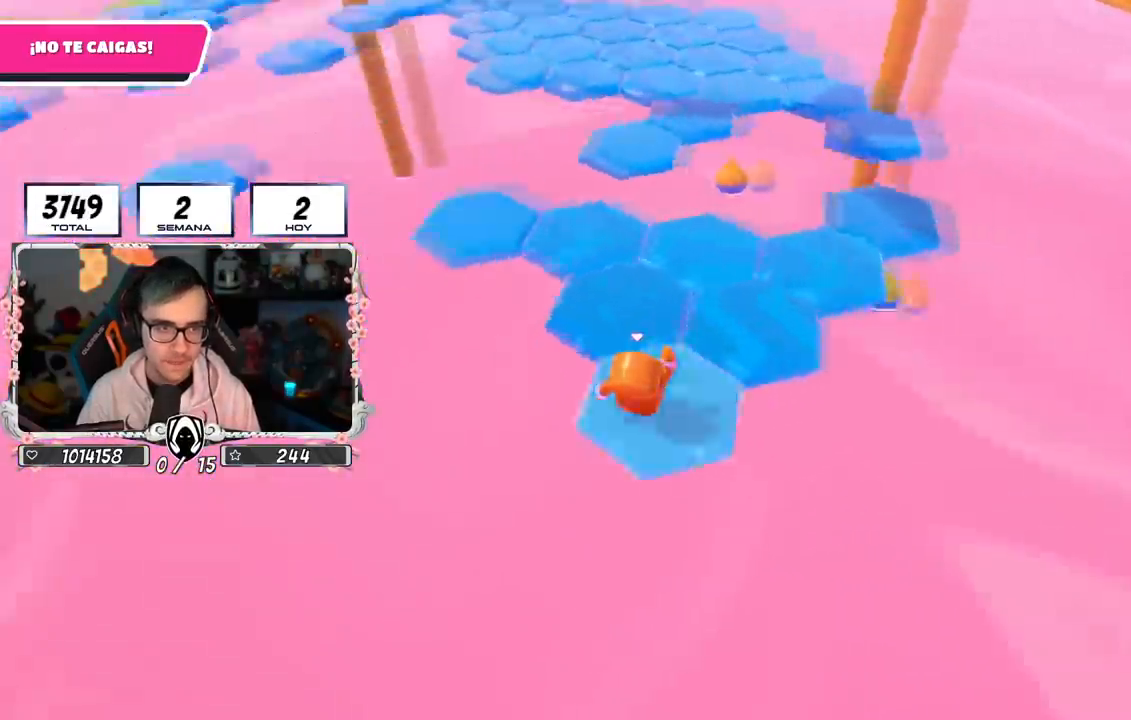
{"buttons": [], "left_stick": "up", "right_stick": "center", "events": [[67, "left_stick", "up"], [84, "right_stick", "center"], [184, "CROSS", "down"], [451, "CROSS", "up"]]}
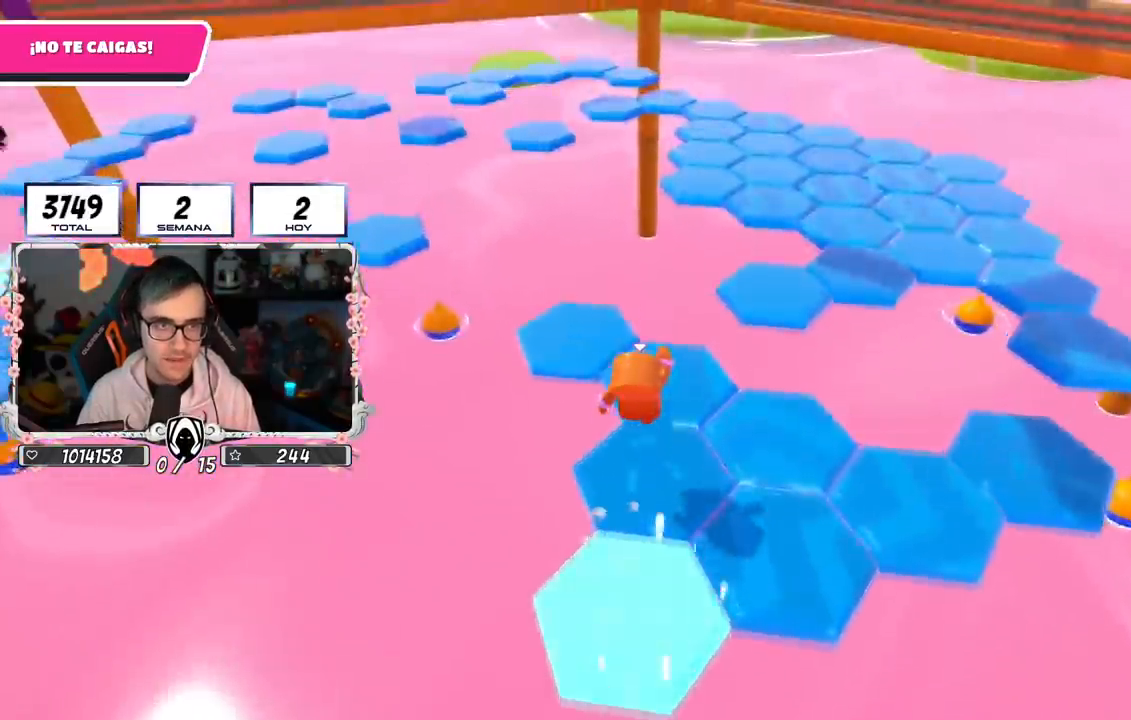
{"buttons": [], "left_stick": "up-right", "right_stick": "center", "events": [[66, "left_stick", "up-right"], [116, "right_stick", "down-right"], [233, "right_stick", "center"]]}
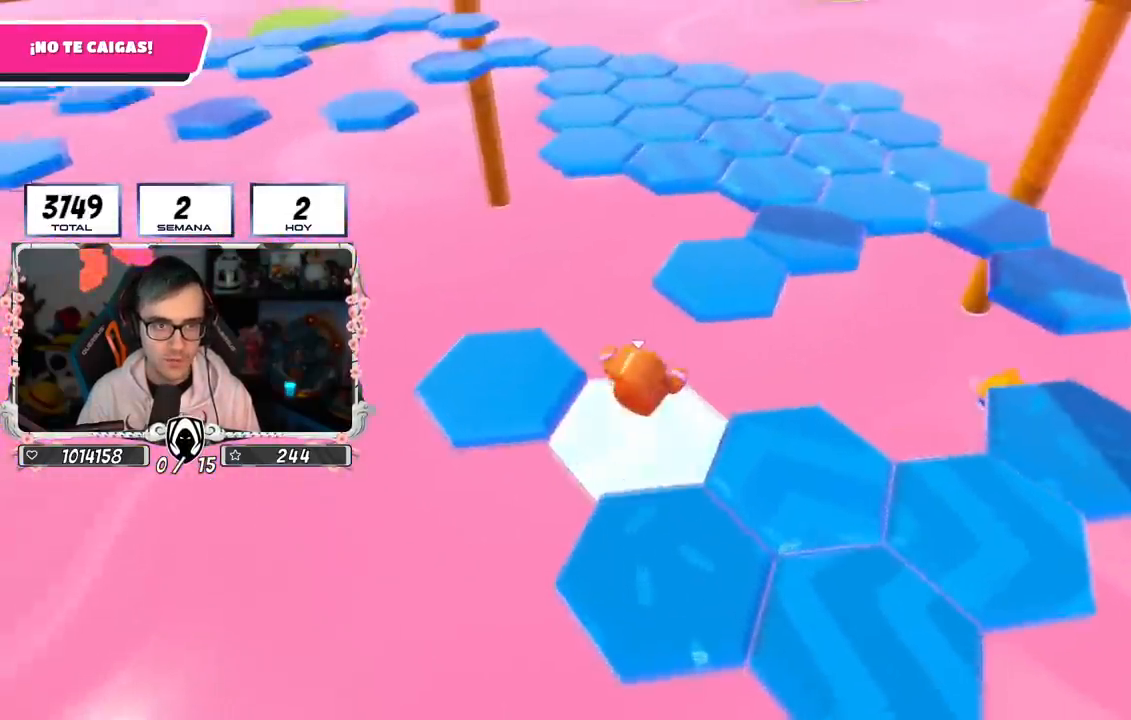
{"buttons": [], "left_stick": "up", "right_stick": "left", "events": [[84, "CROSS", "down"], [300, "CROSS", "up"], [384, "left_stick", "up"], [467, "right_stick", "left"]]}
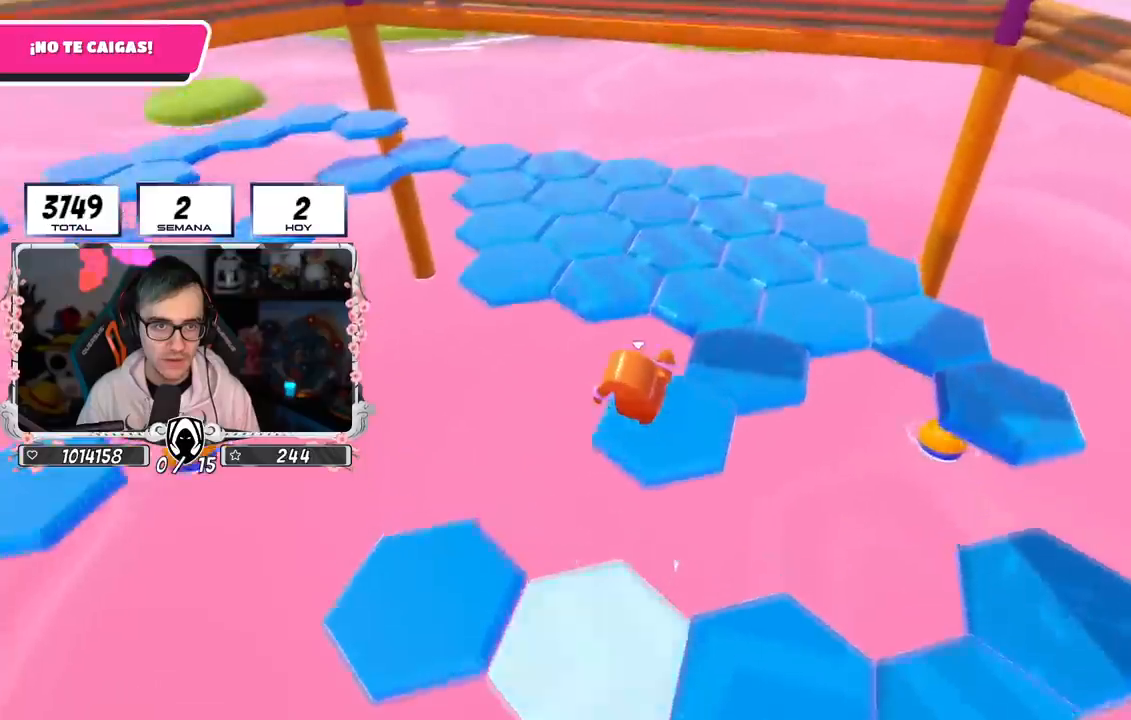
{"buttons": ["CROSS"], "left_stick": "up", "right_stick": "center", "events": [[83, "right_stick", "center"], [317, "CROSS", "down"]]}
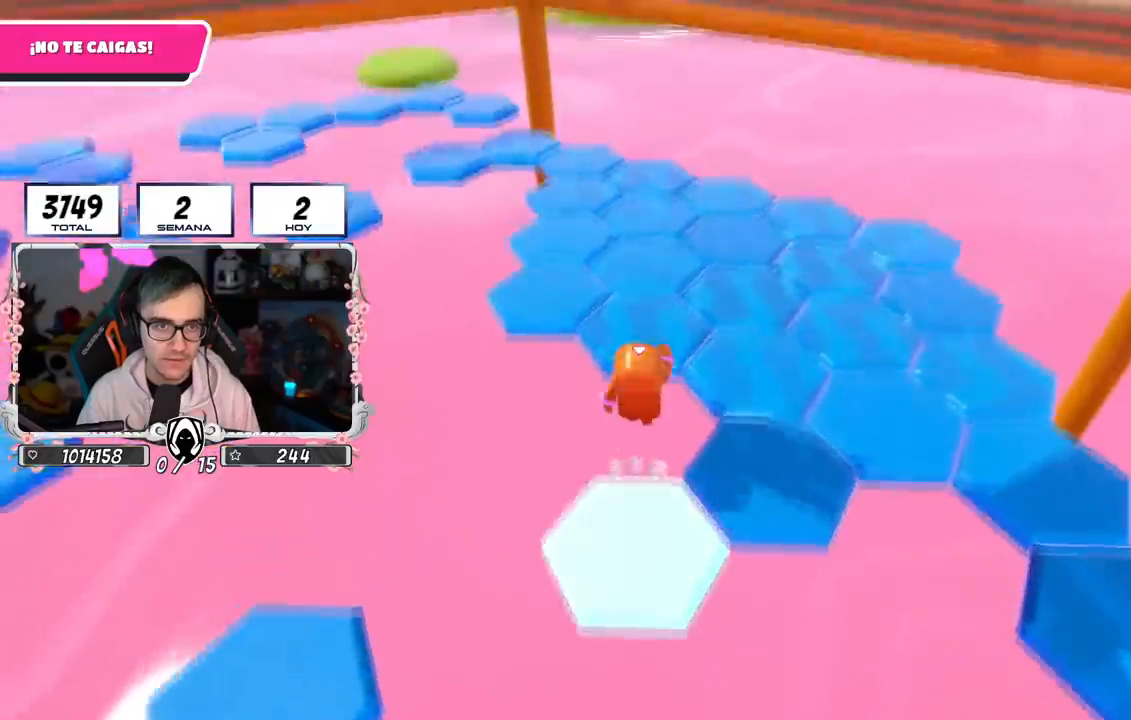
{"buttons": [], "left_stick": "up-left", "right_stick": "left", "events": [[50, "CROSS", "up"], [167, "right_stick", "left"], [434, "left_stick", "up-left"]]}
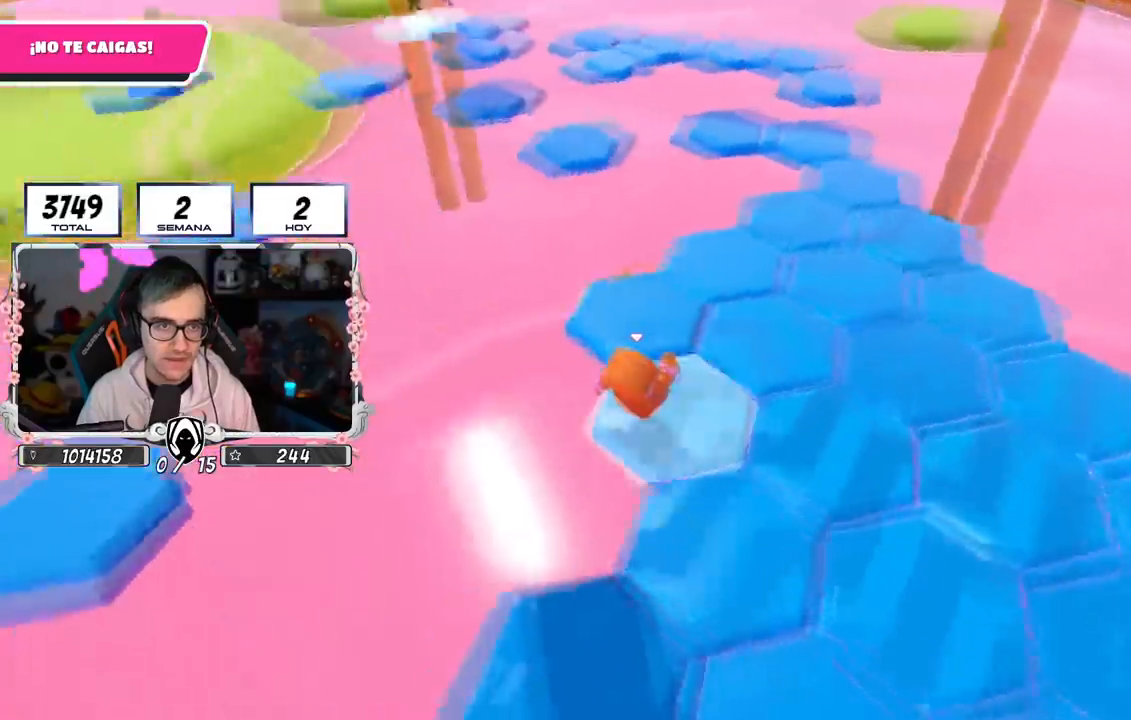
{"buttons": [], "left_stick": "up-right", "right_stick": "center", "events": [[50, "right_stick", "center"], [83, "left_stick", "up"], [217, "left_stick", "up-right"]]}
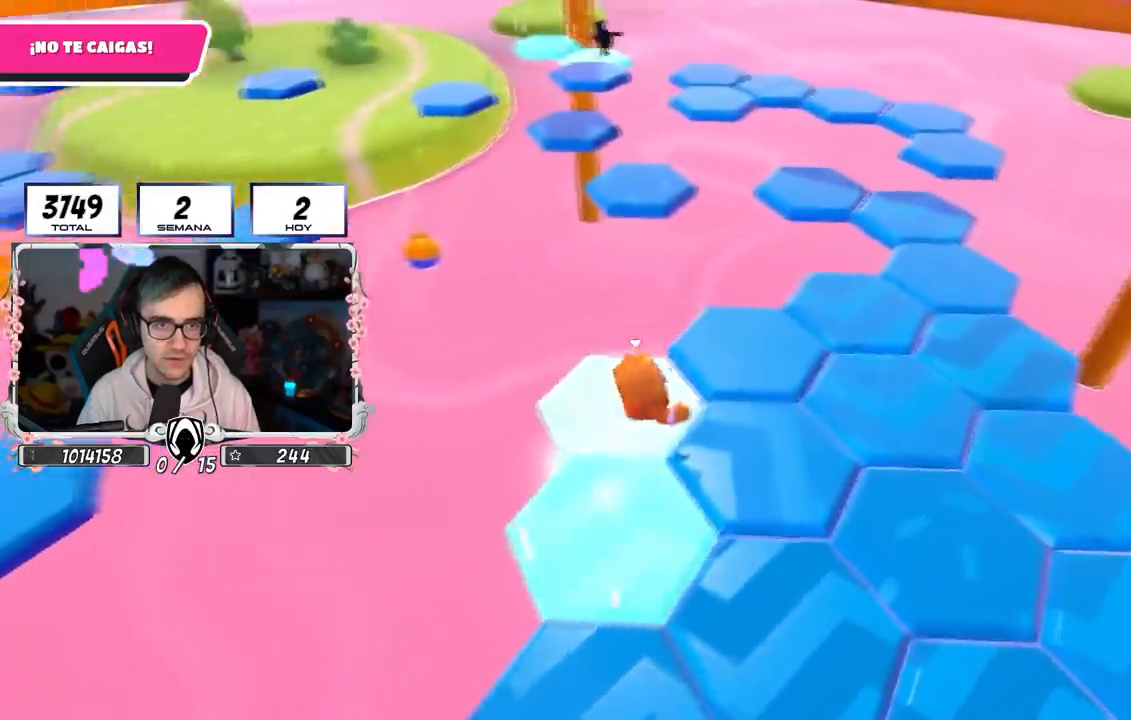
{"buttons": [], "left_stick": "up-right", "right_stick": "down-right", "events": [[117, "right_stick", "down-right"], [134, "left_stick", "up"], [267, "left_stick", "up-right"], [284, "right_stick", "center"], [417, "right_stick", "down-right"]]}
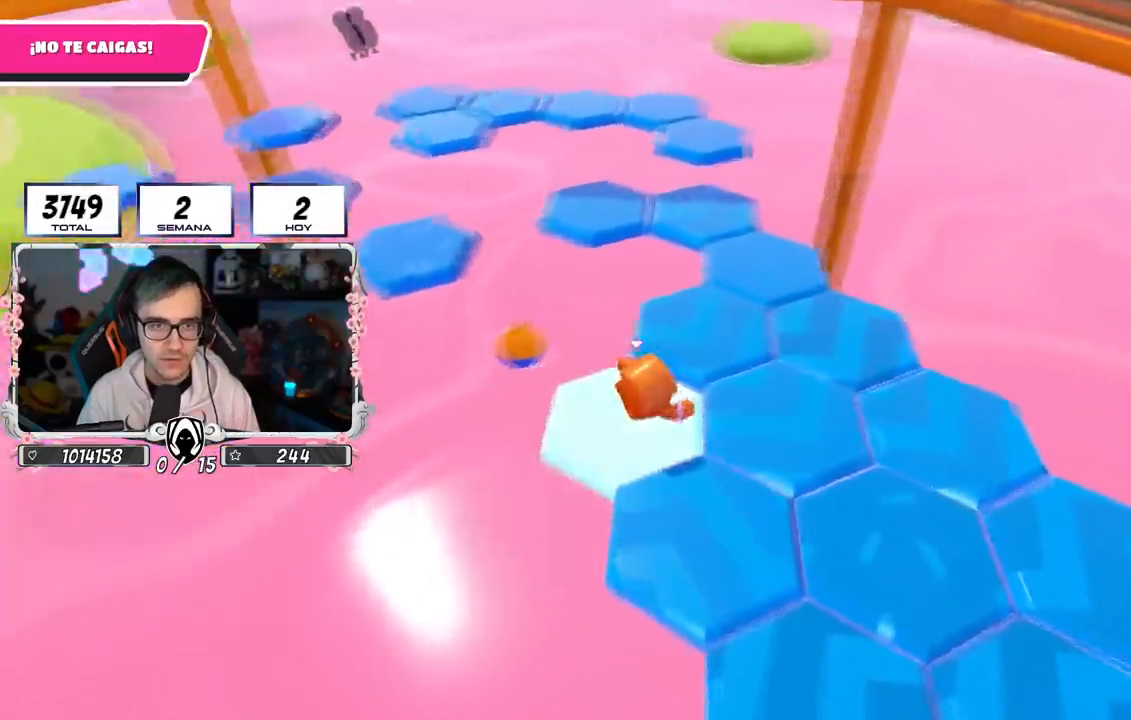
{"buttons": [], "left_stick": "up", "right_stick": "center", "events": [[33, "right_stick", "center"], [83, "left_stick", "up"]]}
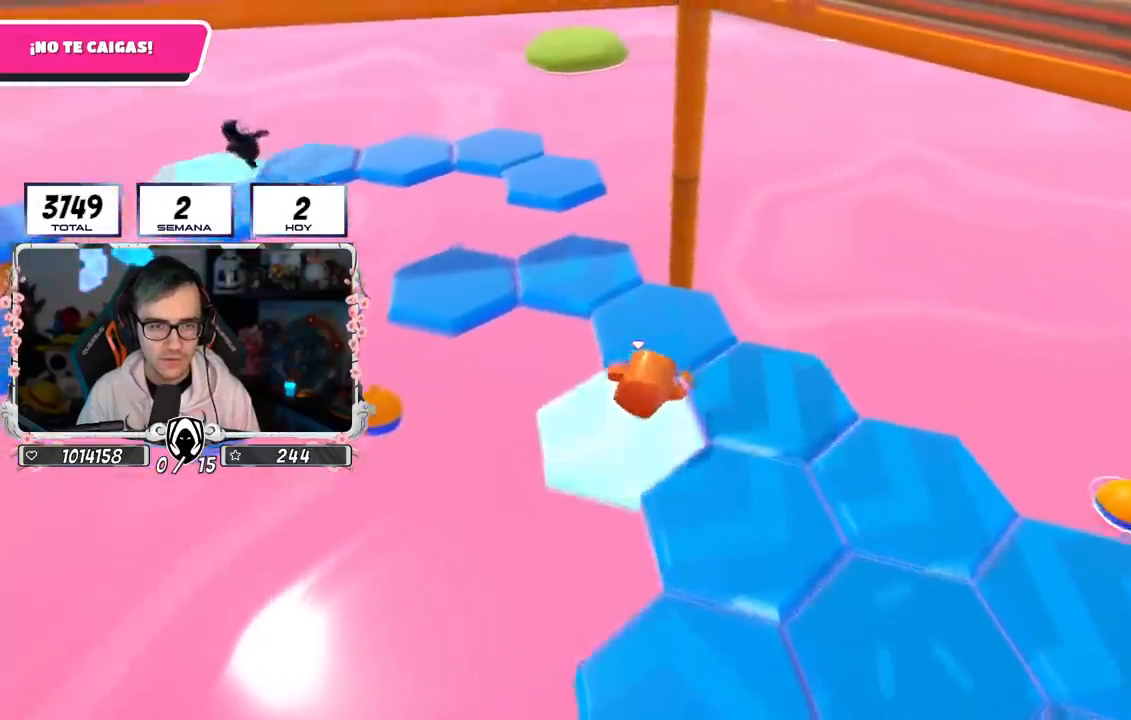
{"buttons": [], "left_stick": "up", "right_stick": "center", "events": [[234, "left_stick", "up-left"], [484, "left_stick", "up"]]}
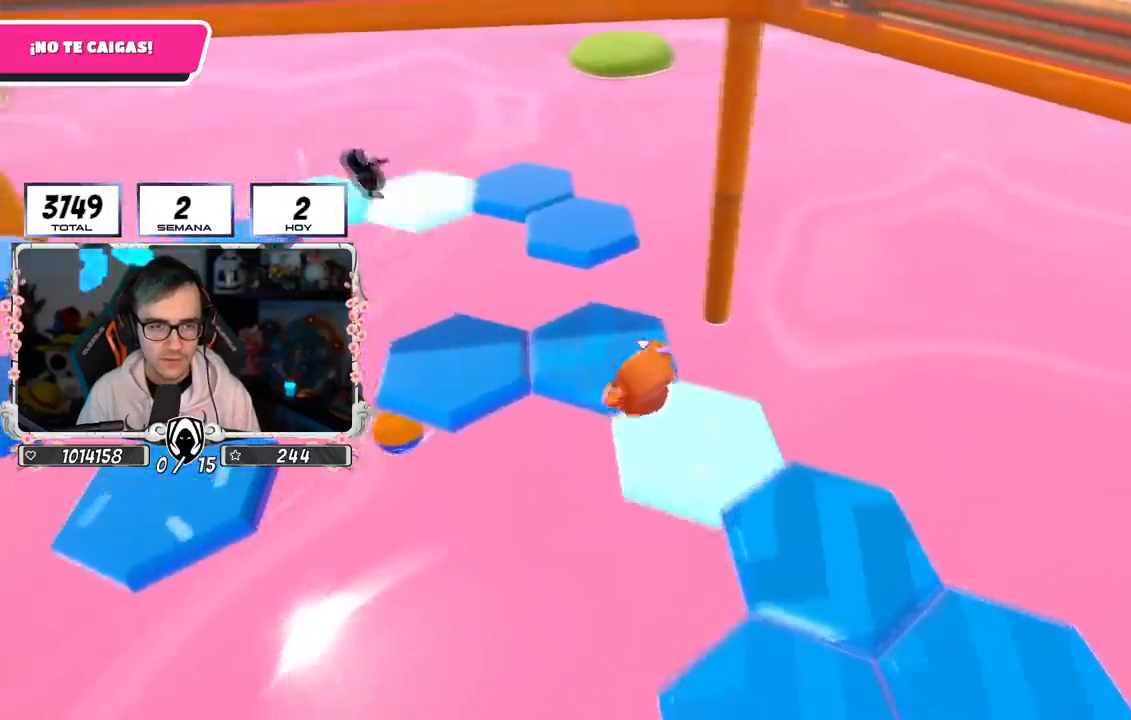
{"buttons": ["CROSS"], "left_stick": "down-right", "right_stick": "center", "events": [[50, "right_stick", "right"], [116, "left_stick", "right"], [183, "left_stick", "down-right"], [233, "right_stick", "center"], [383, "CROSS", "down"]]}
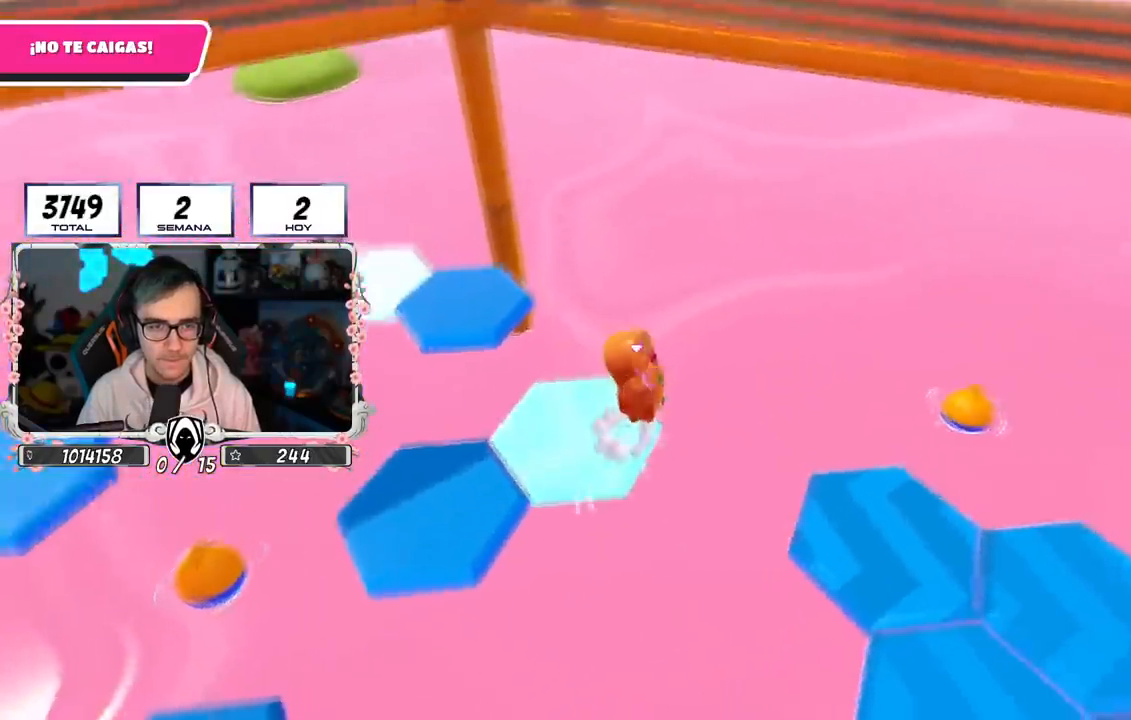
{"buttons": [], "left_stick": "down-right", "right_stick": "center", "events": [[117, "CROSS", "up"], [200, "SQUARE", "down"], [384, "SQUARE", "up"]]}
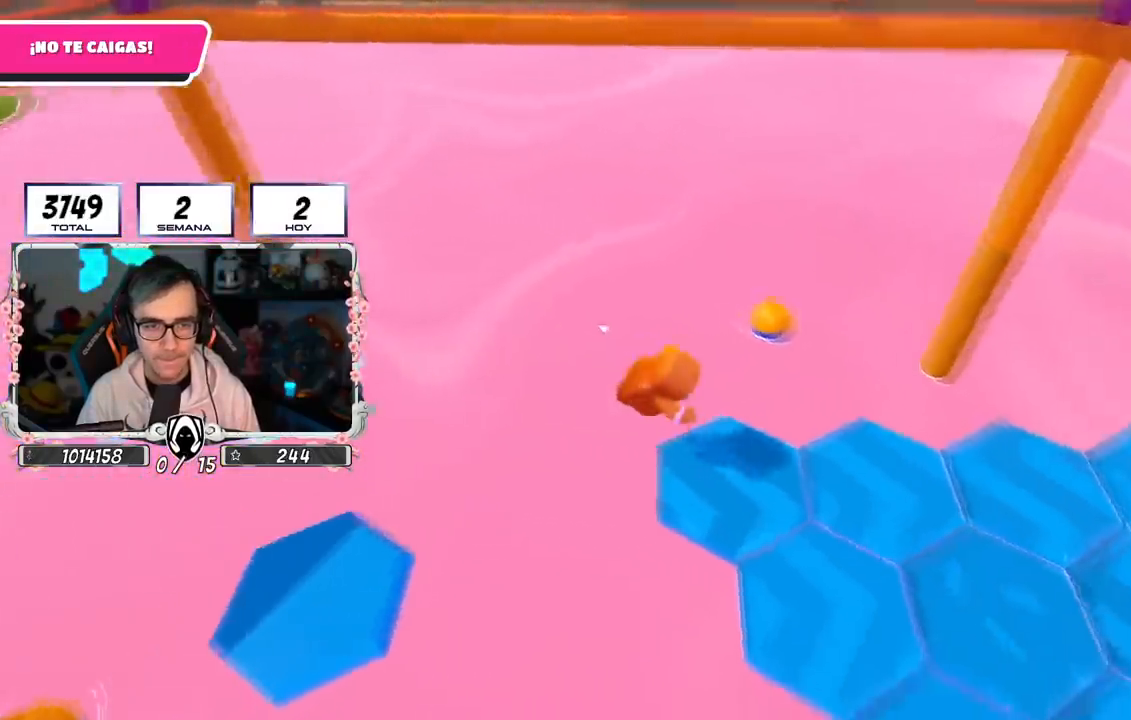
{"buttons": [], "left_stick": "up-right", "right_stick": "down-right", "events": [[33, "right_stick", "right"], [300, "left_stick", "right"], [400, "right_stick", "down-right"], [417, "left_stick", "up-right"]]}
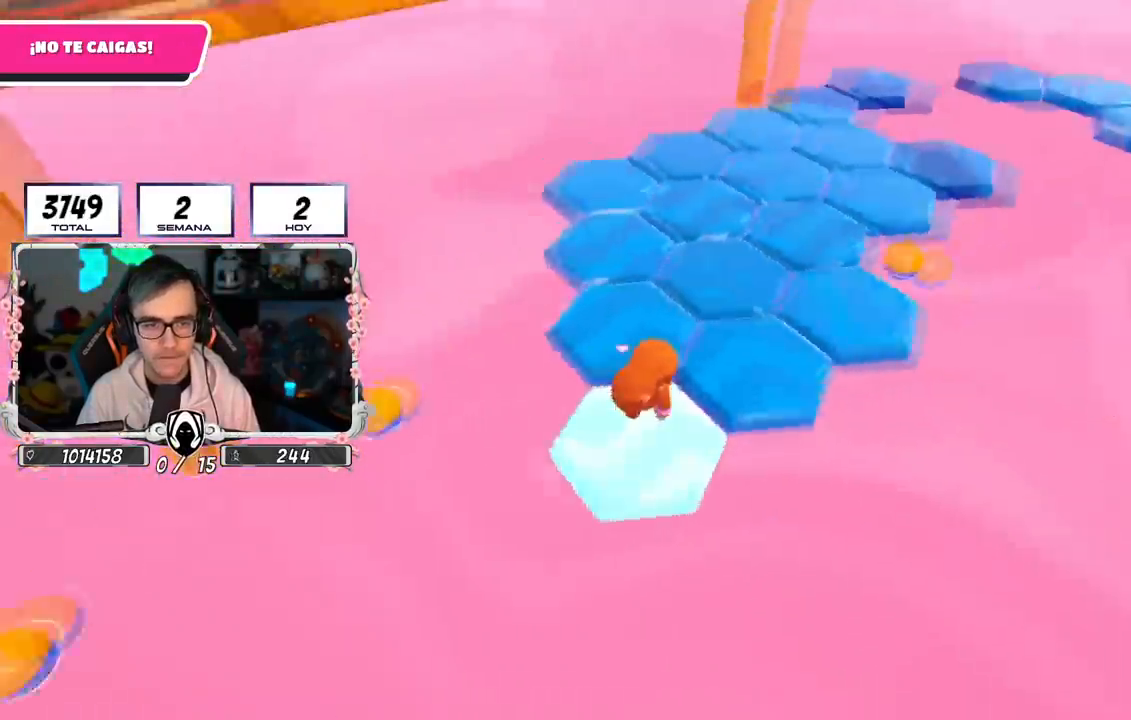
{"buttons": [], "left_stick": "up-left", "right_stick": "center", "events": [[50, "right_stick", "center"], [467, "left_stick", "up-left"]]}
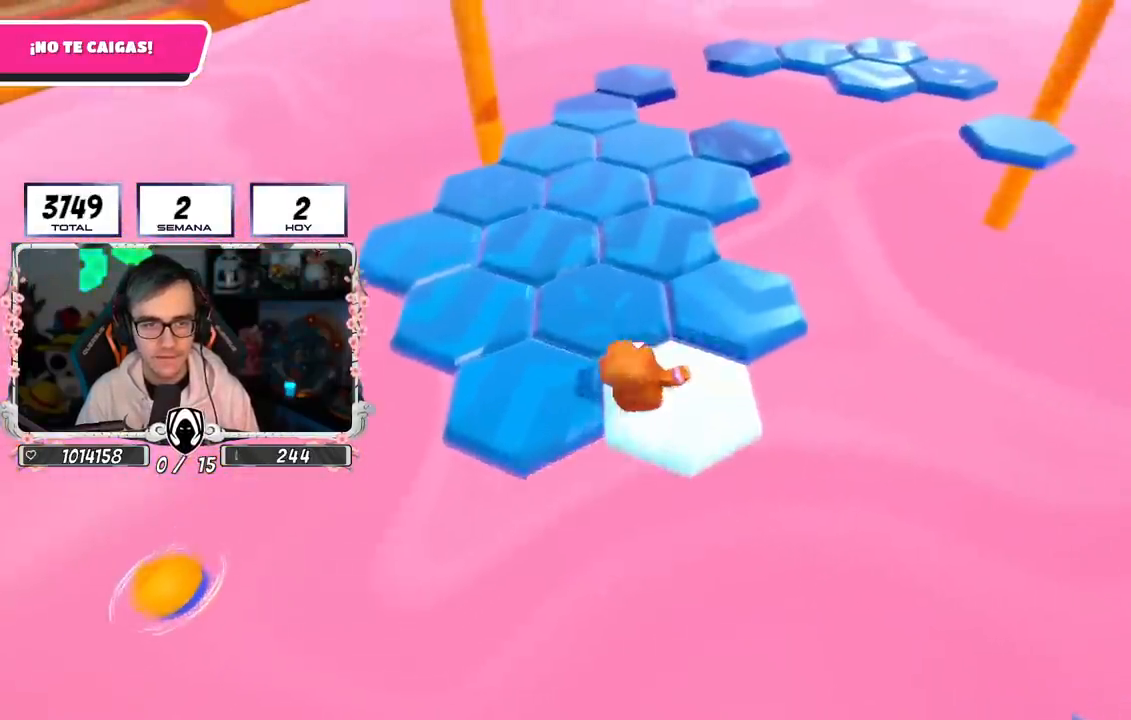
{"buttons": [], "left_stick": "up-right", "right_stick": "right", "events": [[317, "right_stick", "right"], [383, "left_stick", "up-right"]]}
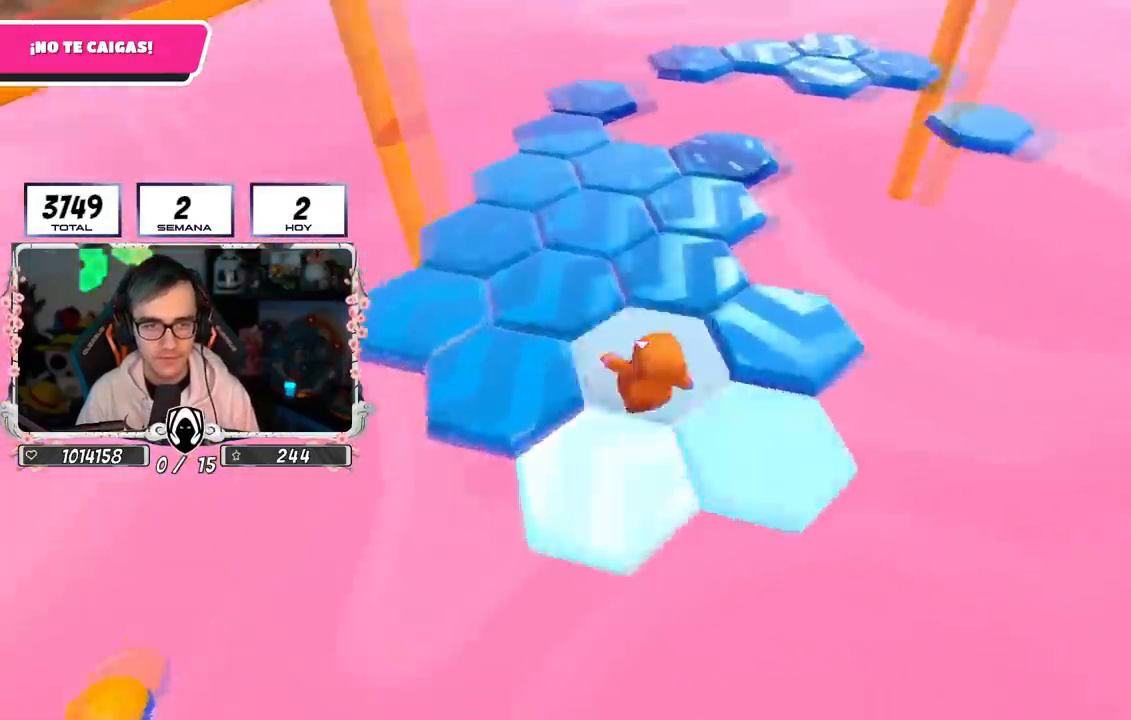
{"buttons": [], "left_stick": "up", "right_stick": "center", "events": [[84, "left_stick", "up"], [184, "left_stick", "up-right"], [184, "right_stick", "center"], [217, "CROSS", "down"], [401, "CROSS", "up"], [451, "left_stick", "up"]]}
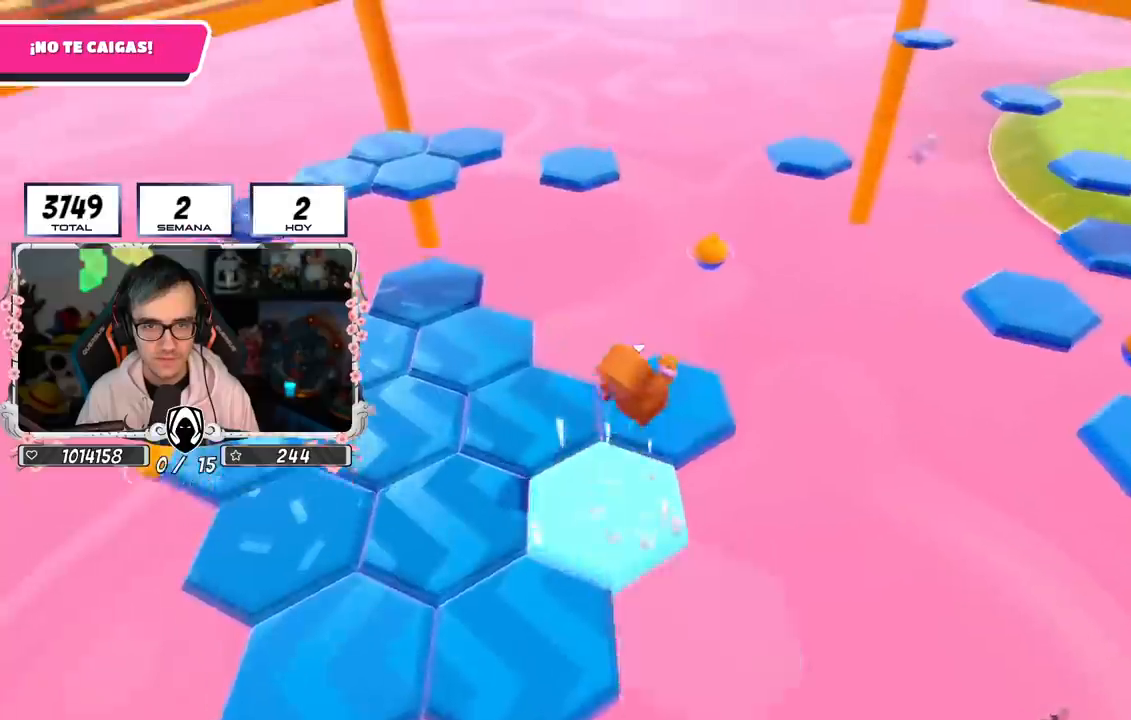
{"buttons": [], "left_stick": "center", "right_stick": "center", "events": [[33, "left_stick", "up-left"], [83, "left_stick", "down-left"], [233, "right_stick", "up-right"], [333, "left_stick", "center"], [433, "right_stick", "center"]]}